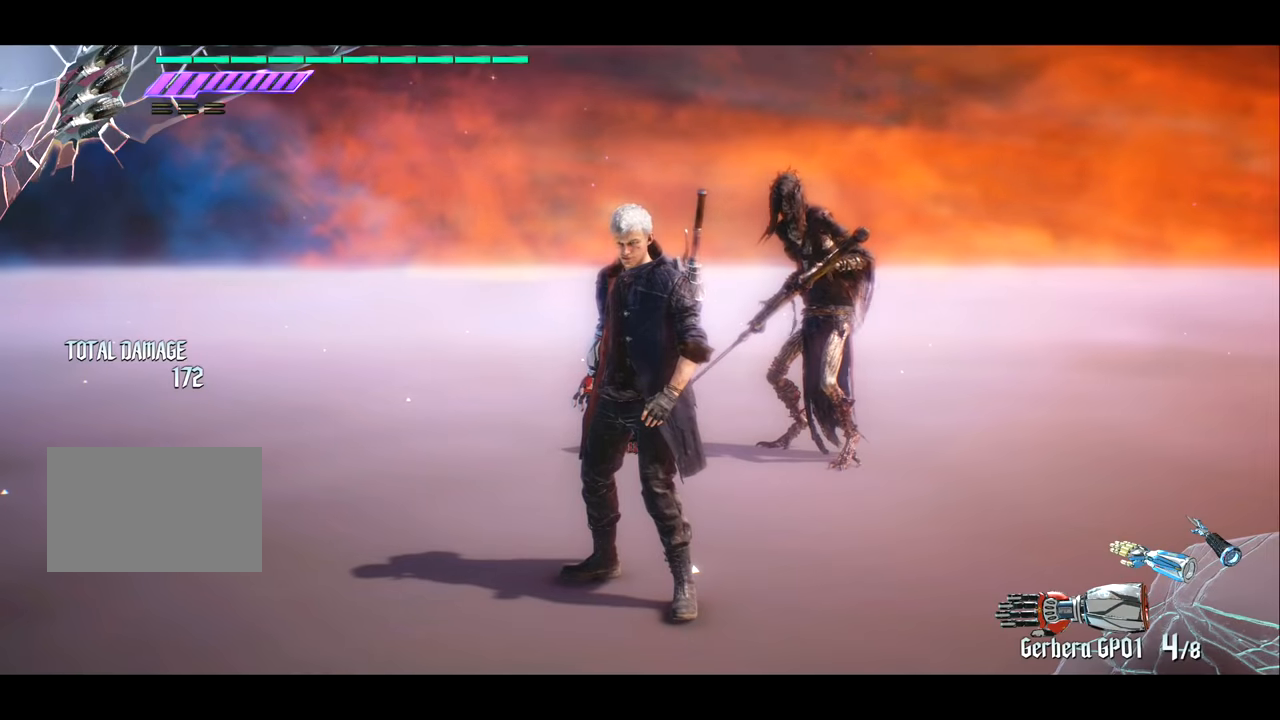
Gameplay with a controller (PlayStation layout); each line is a JSON object with the inputs held at the frame after it. "events" lists button and stick changes between this image and that frame as [ms after this image, input, new state], when the widget could be followed in between. Not read: L3 R3.
{"buttons": [], "left_stick": "center", "right_stick": "center", "events": []}
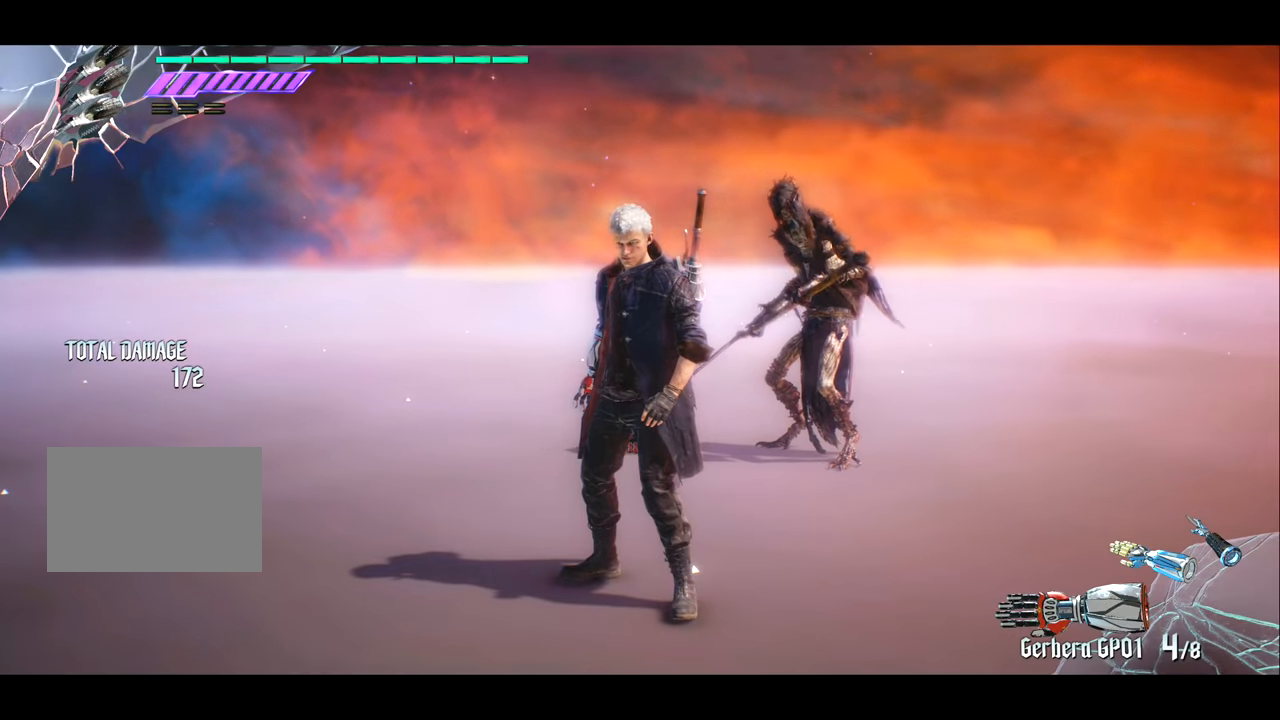
{"buttons": [], "left_stick": "center", "right_stick": "center", "events": []}
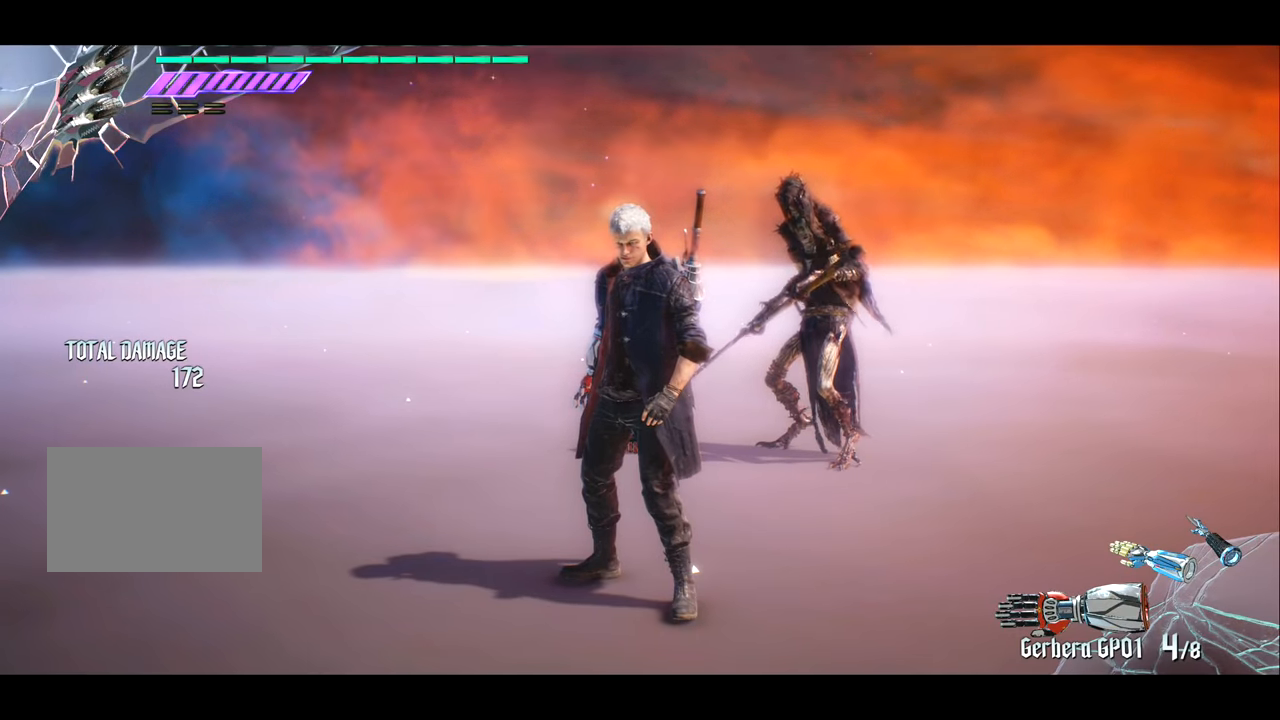
{"buttons": [], "left_stick": "center", "right_stick": "left", "events": [[17, "right_stick", "left"], [284, "right_stick", "center"], [451, "right_stick", "left"]]}
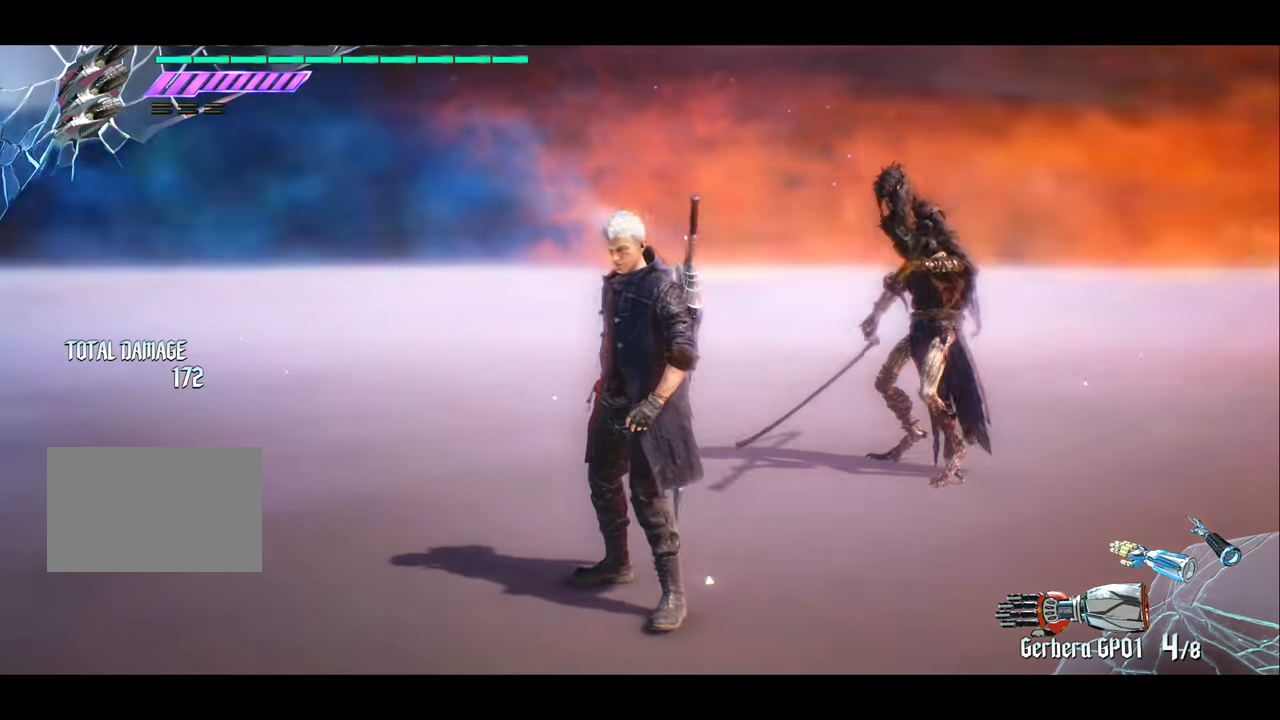
{"buttons": [], "left_stick": "center", "right_stick": "left", "events": []}
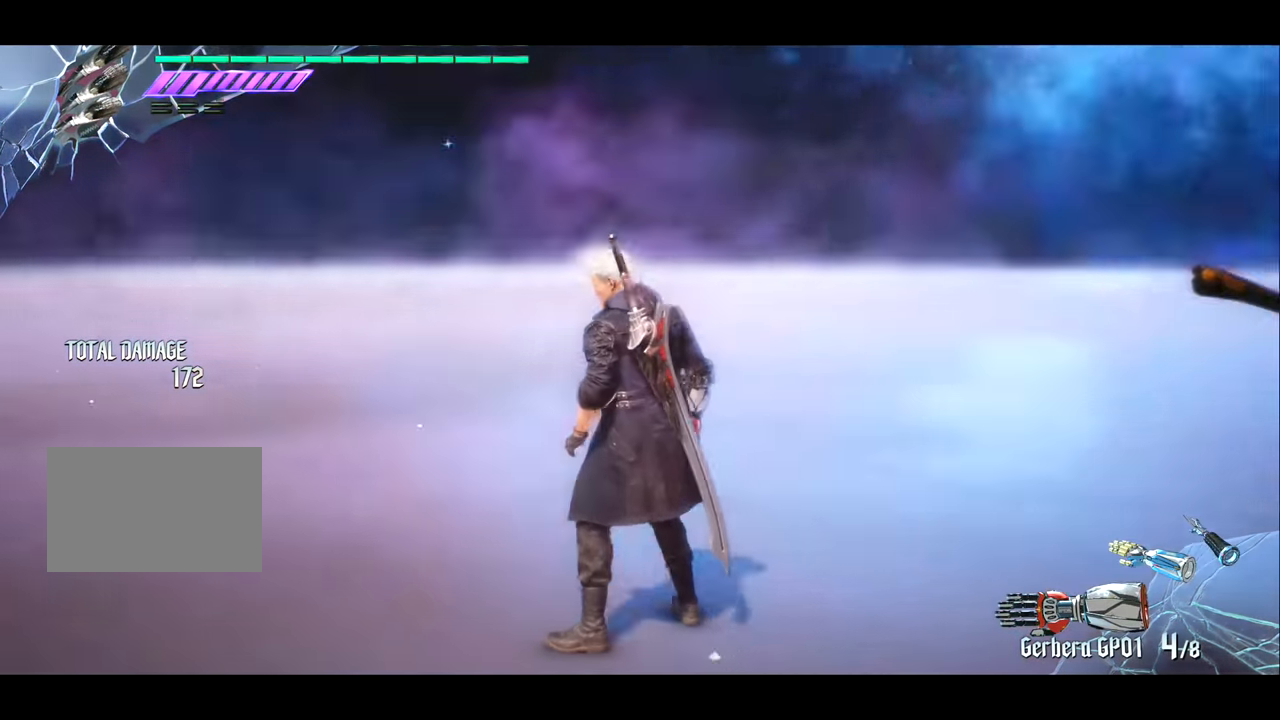
{"buttons": [], "left_stick": "center", "right_stick": "right", "events": [[250, "right_stick", "center"], [317, "right_stick", "right"]]}
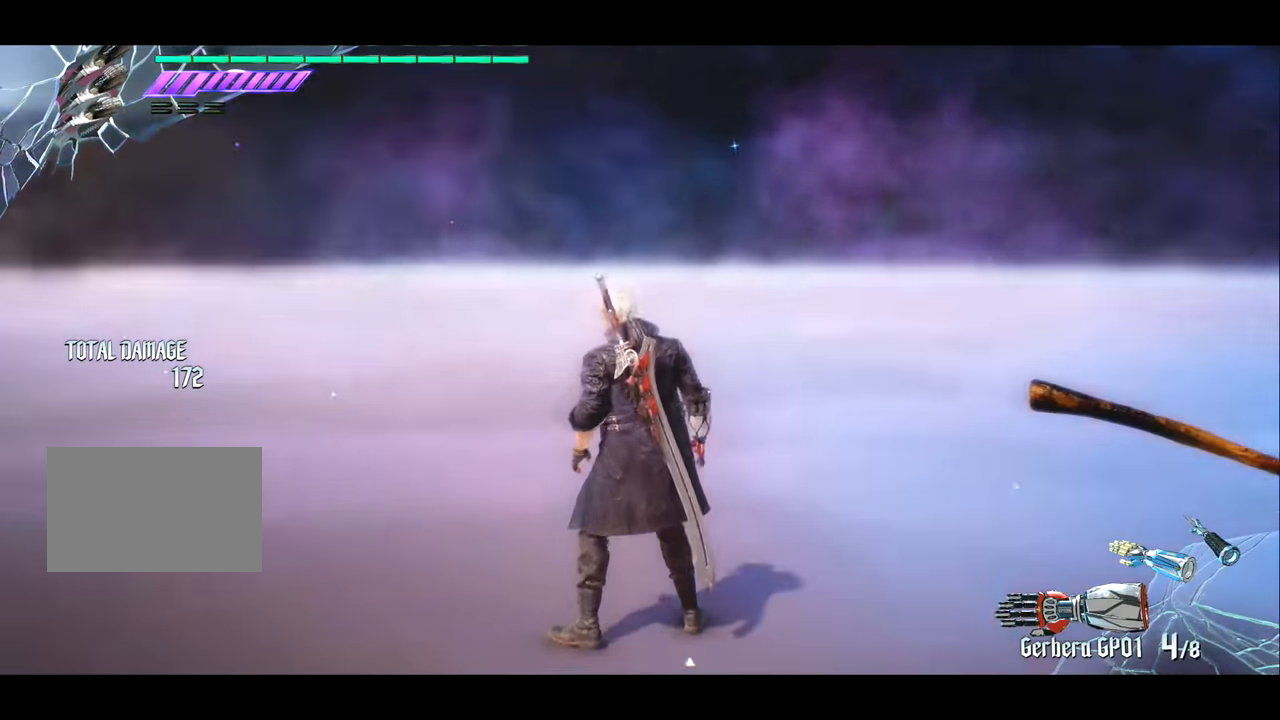
{"buttons": [], "left_stick": "center", "right_stick": "center", "events": [[350, "right_stick", "center"]]}
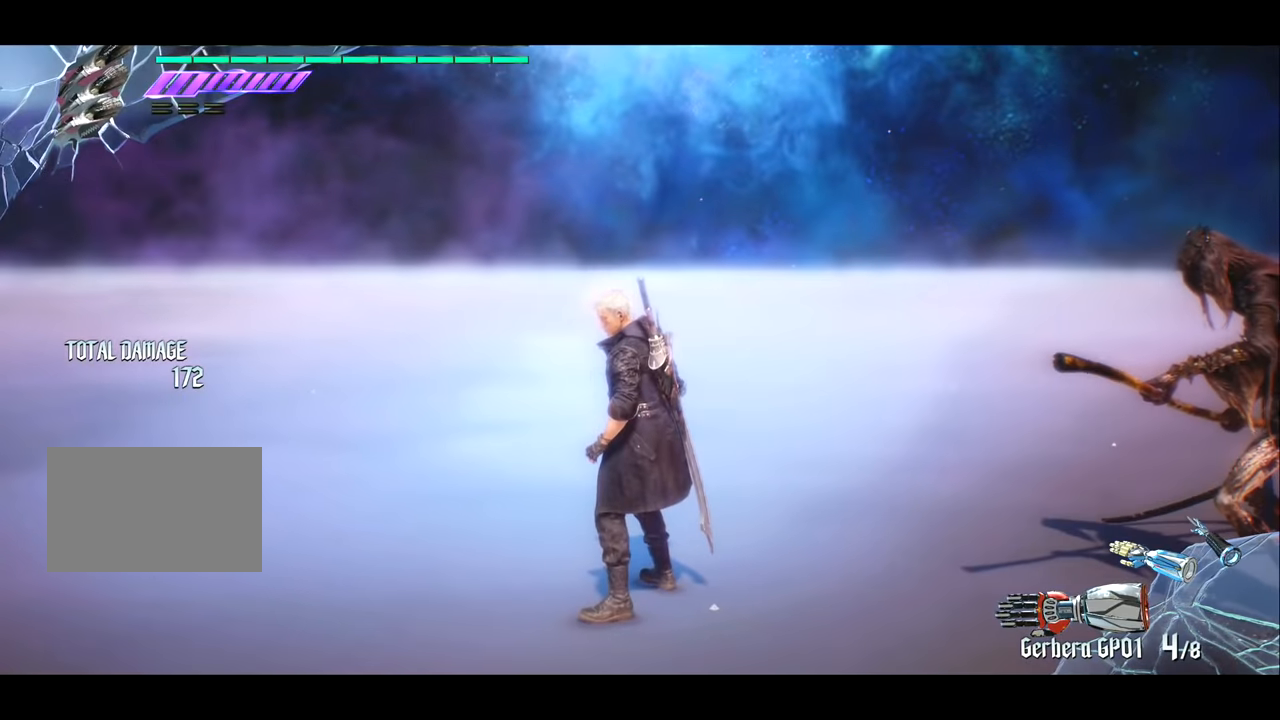
{"buttons": [], "left_stick": "center", "right_stick": "right", "events": [[350, "right_stick", "right"]]}
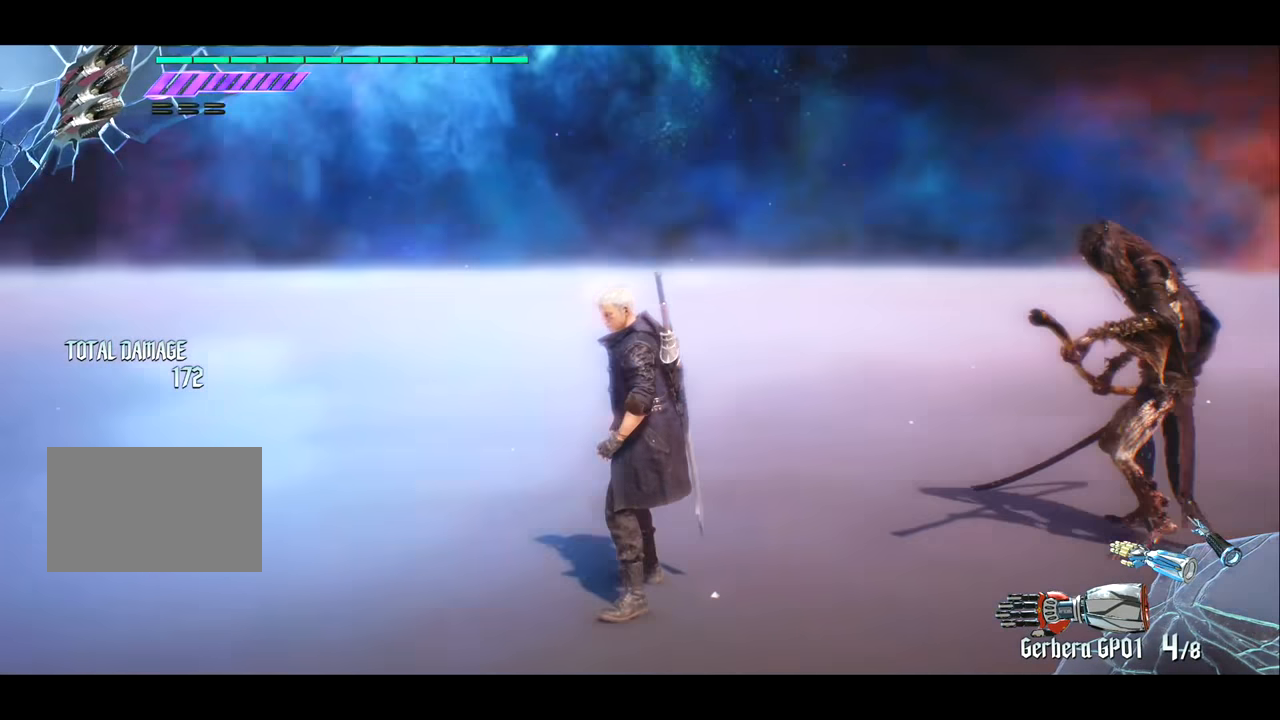
{"buttons": [], "left_stick": "center", "right_stick": "center", "events": [[384, "right_stick", "center"]]}
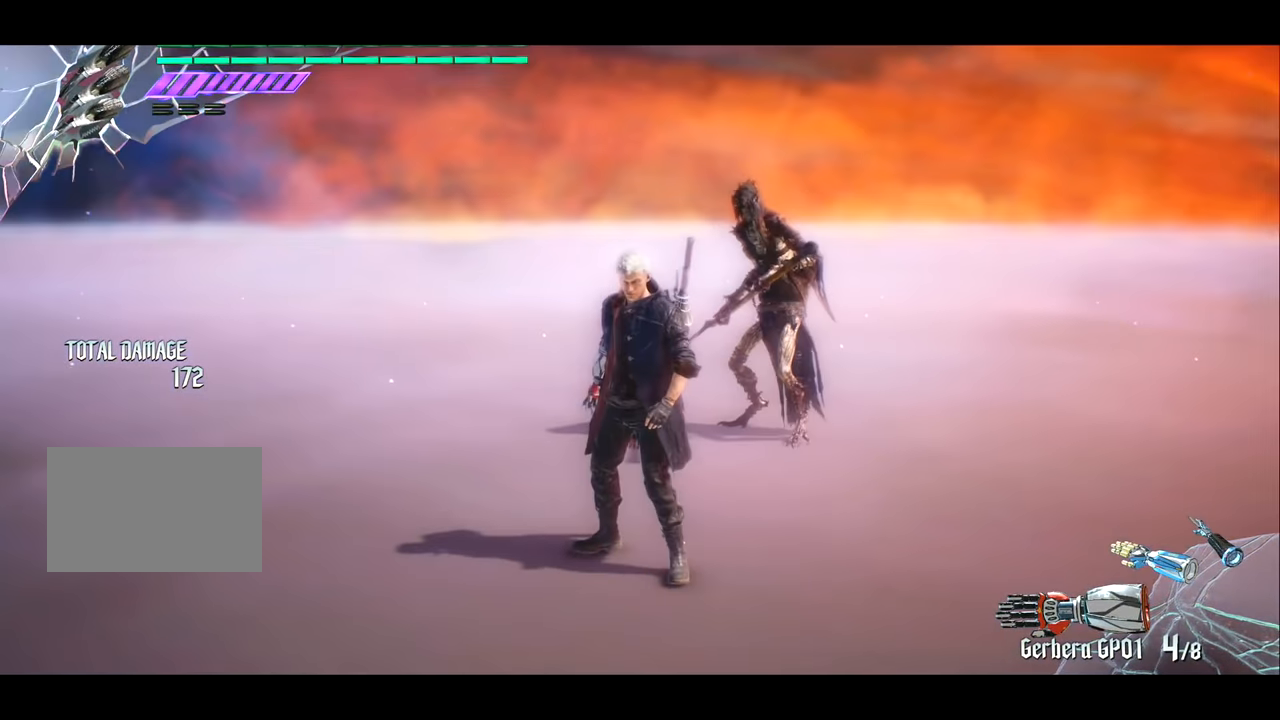
{"buttons": [], "left_stick": "center", "right_stick": "left", "events": [[117, "right_stick", "left"]]}
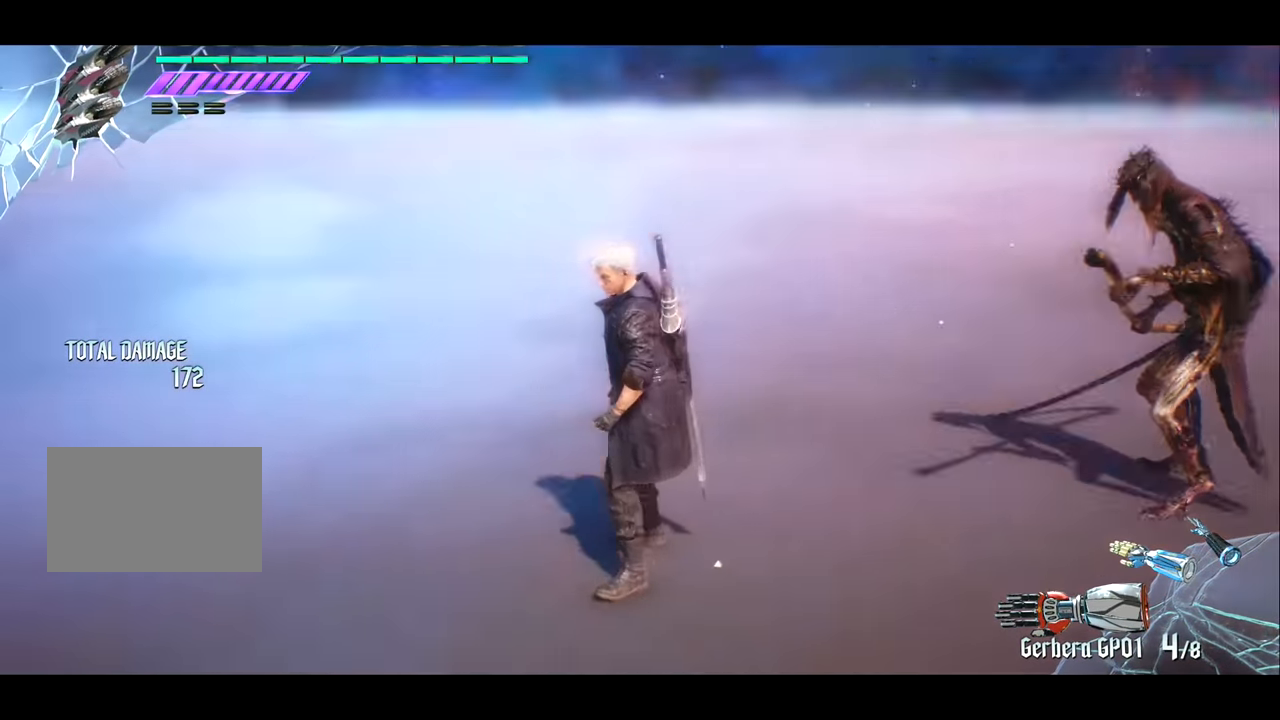
{"buttons": [], "left_stick": "center", "right_stick": "center", "events": [[150, "right_stick", "center"]]}
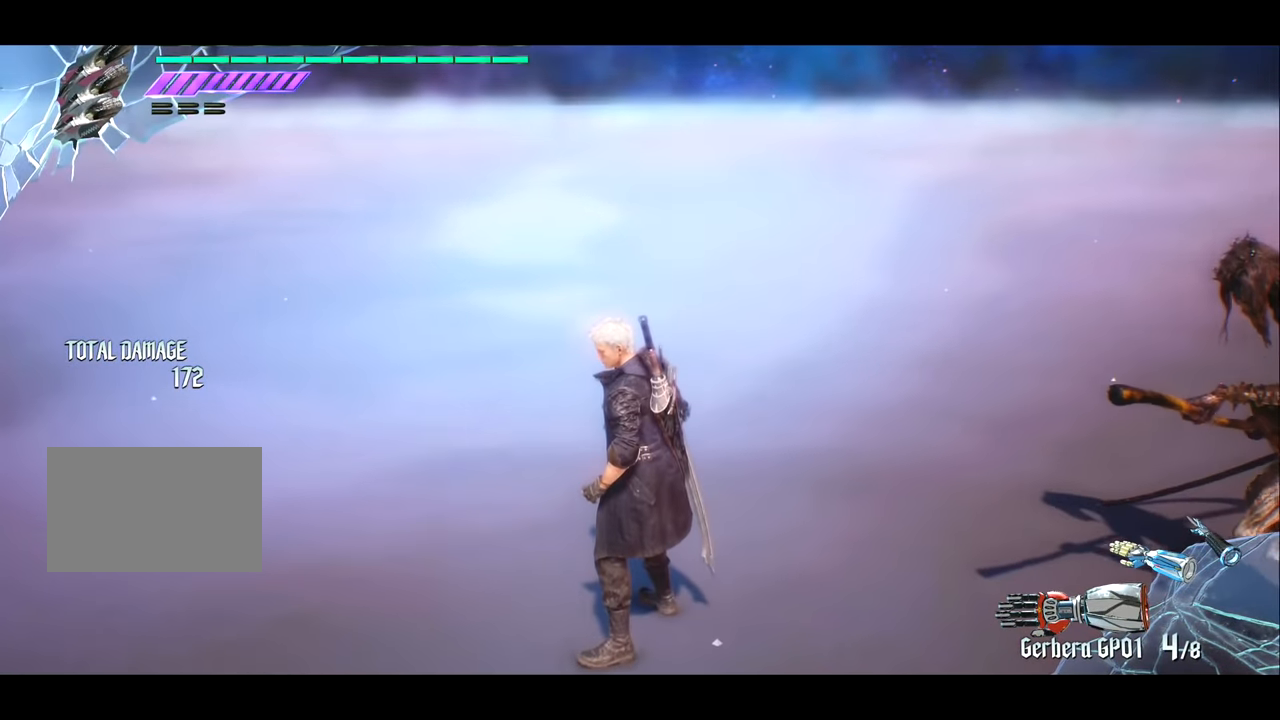
{"buttons": [], "left_stick": "center", "right_stick": "center", "events": []}
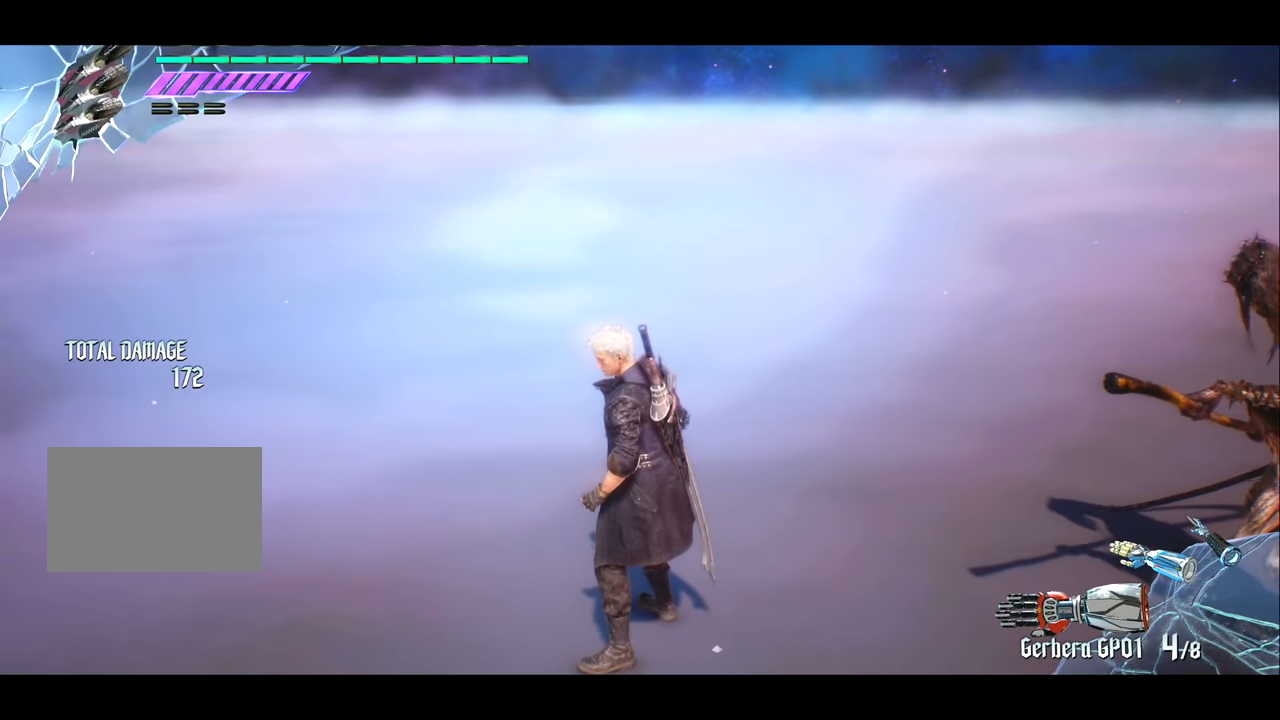
{"buttons": [], "left_stick": "down", "right_stick": "right", "events": [[84, "right_stick", "right"], [117, "left_stick", "left"], [317, "left_stick", "down"]]}
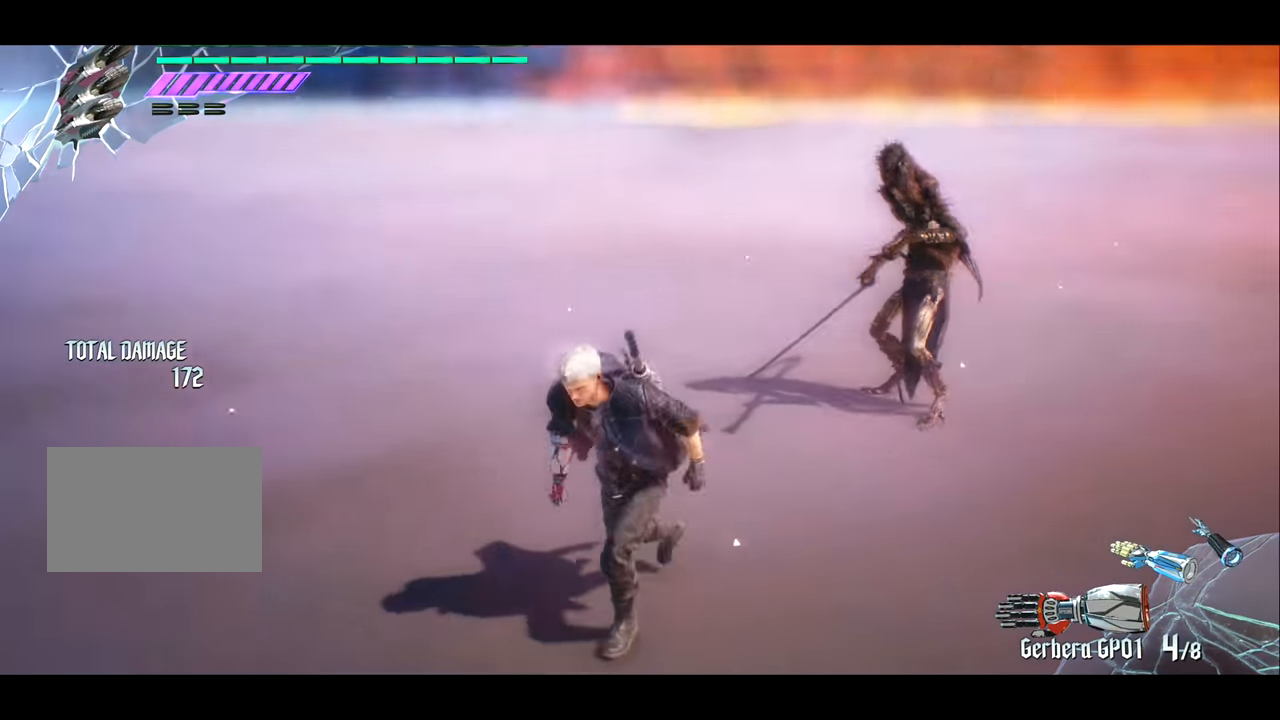
{"buttons": [], "left_stick": "down", "right_stick": "center", "events": [[317, "right_stick", "center"]]}
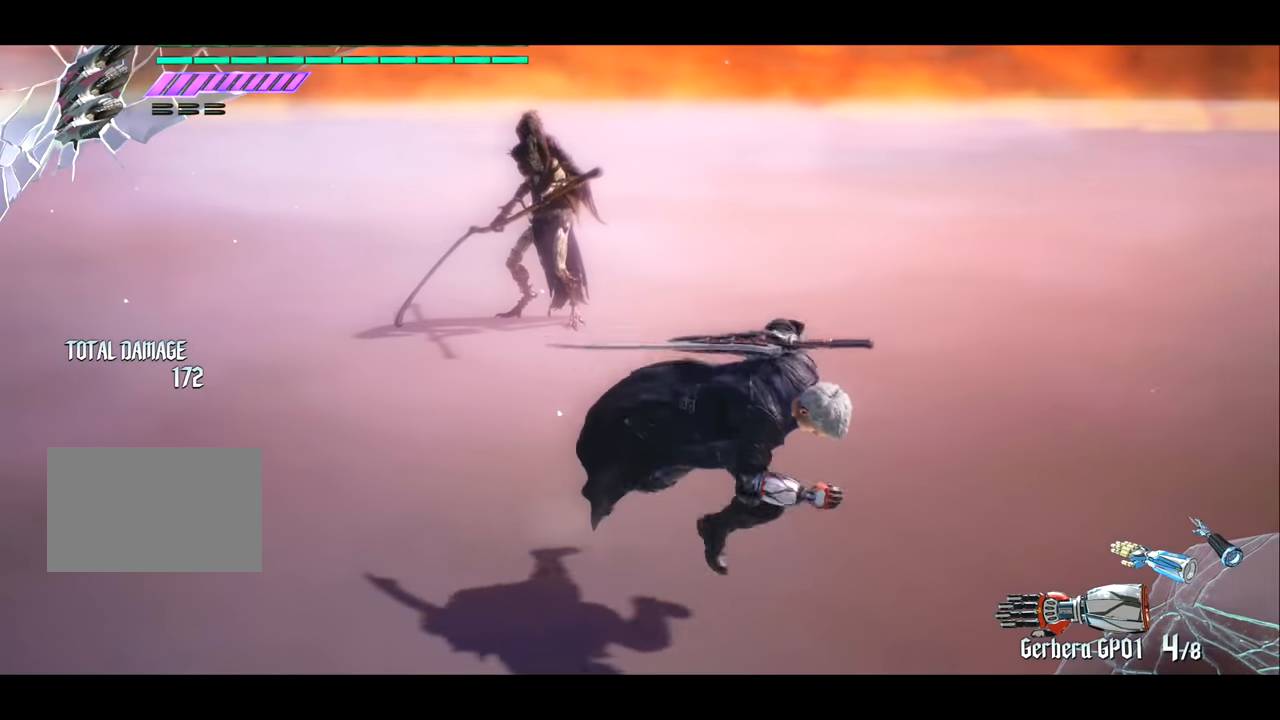
{"buttons": [], "left_stick": "down", "right_stick": "left", "events": [[417, "right_stick", "left"]]}
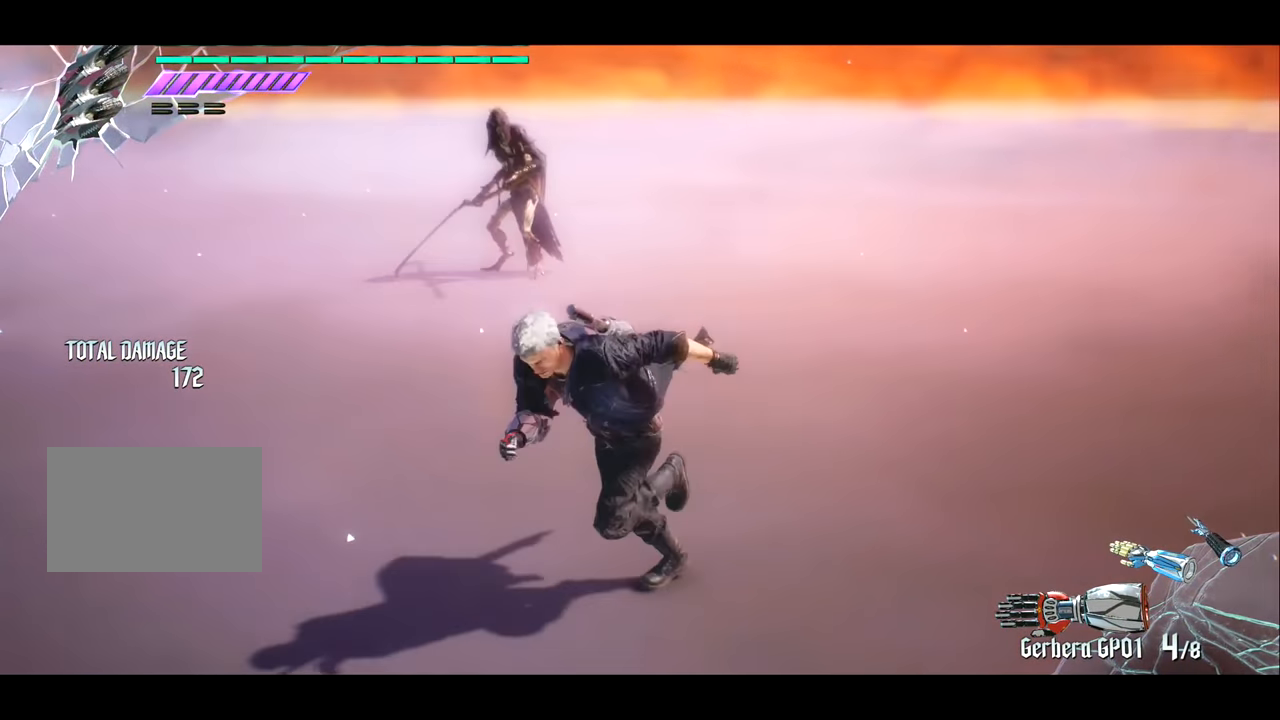
{"buttons": [], "left_stick": "up", "right_stick": "center", "events": [[117, "left_stick", "left"], [283, "right_stick", "center"], [450, "left_stick", "up"]]}
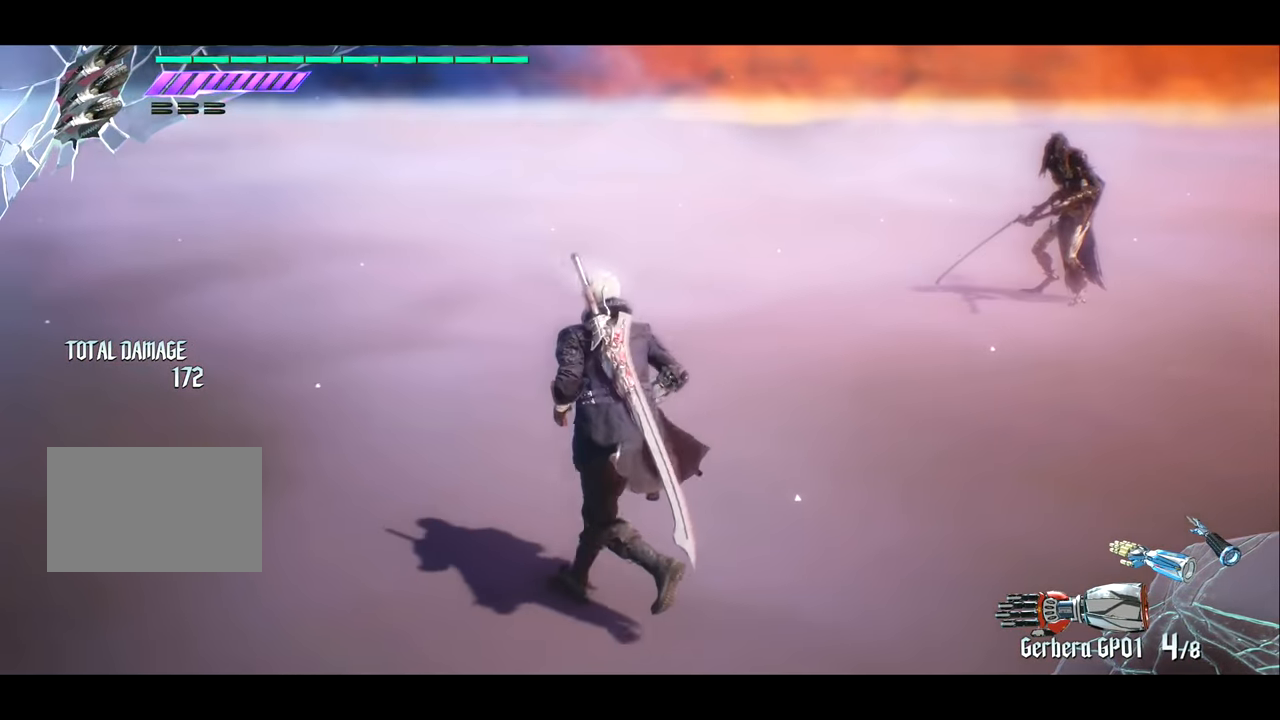
{"buttons": [], "left_stick": "up", "right_stick": "right", "events": [[84, "right_stick", "right"], [284, "right_stick", "center"], [417, "right_stick", "right"]]}
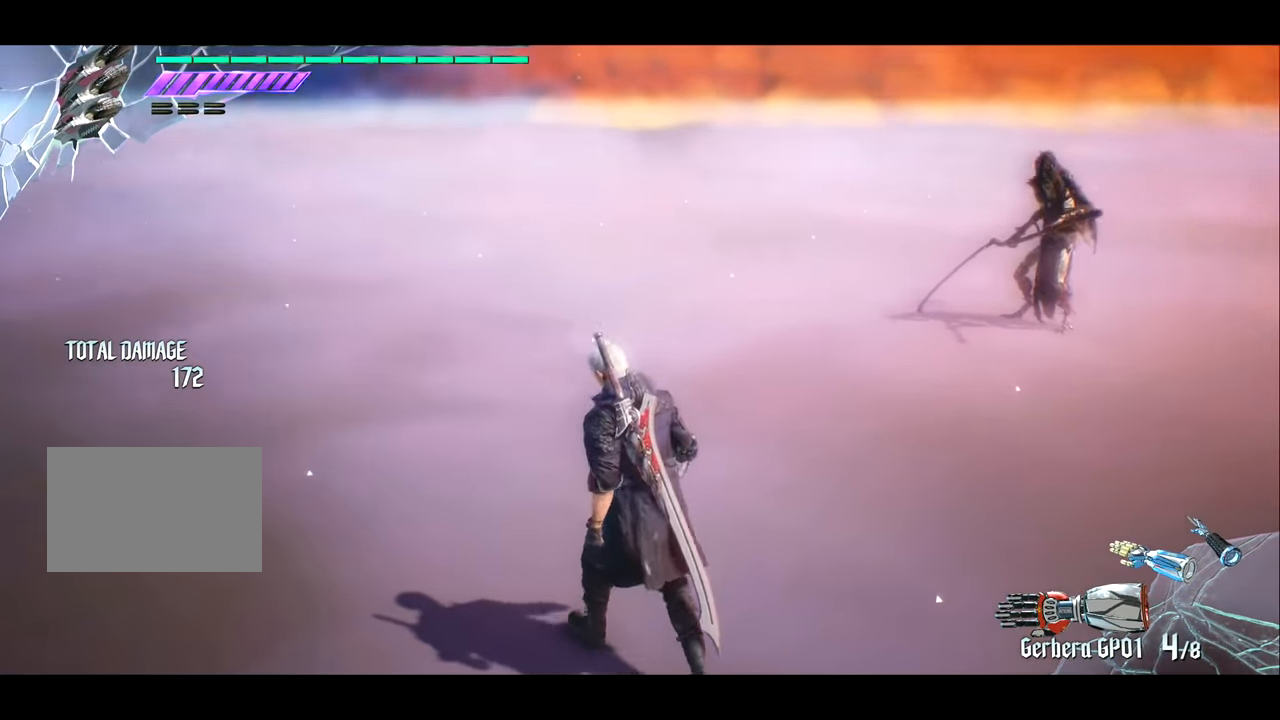
{"buttons": [], "left_stick": "up", "right_stick": "center", "events": [[250, "right_stick", "center"]]}
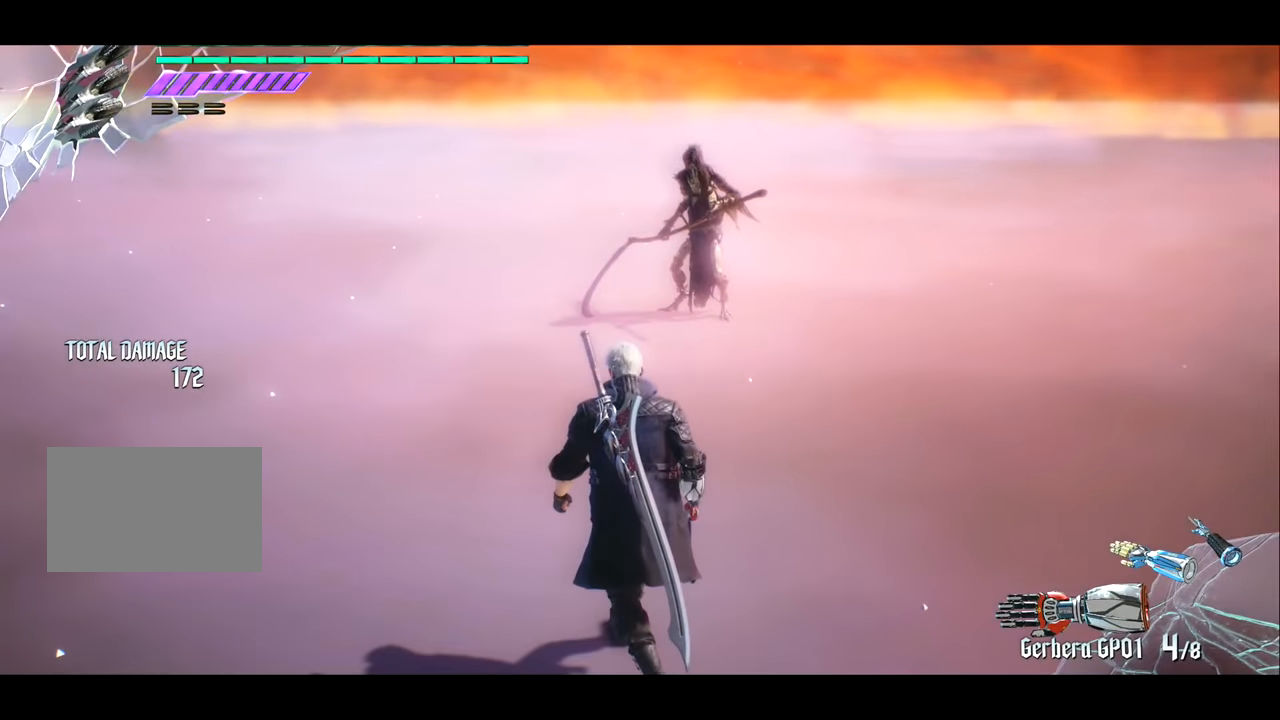
{"buttons": [], "left_stick": "up", "right_stick": "center", "events": []}
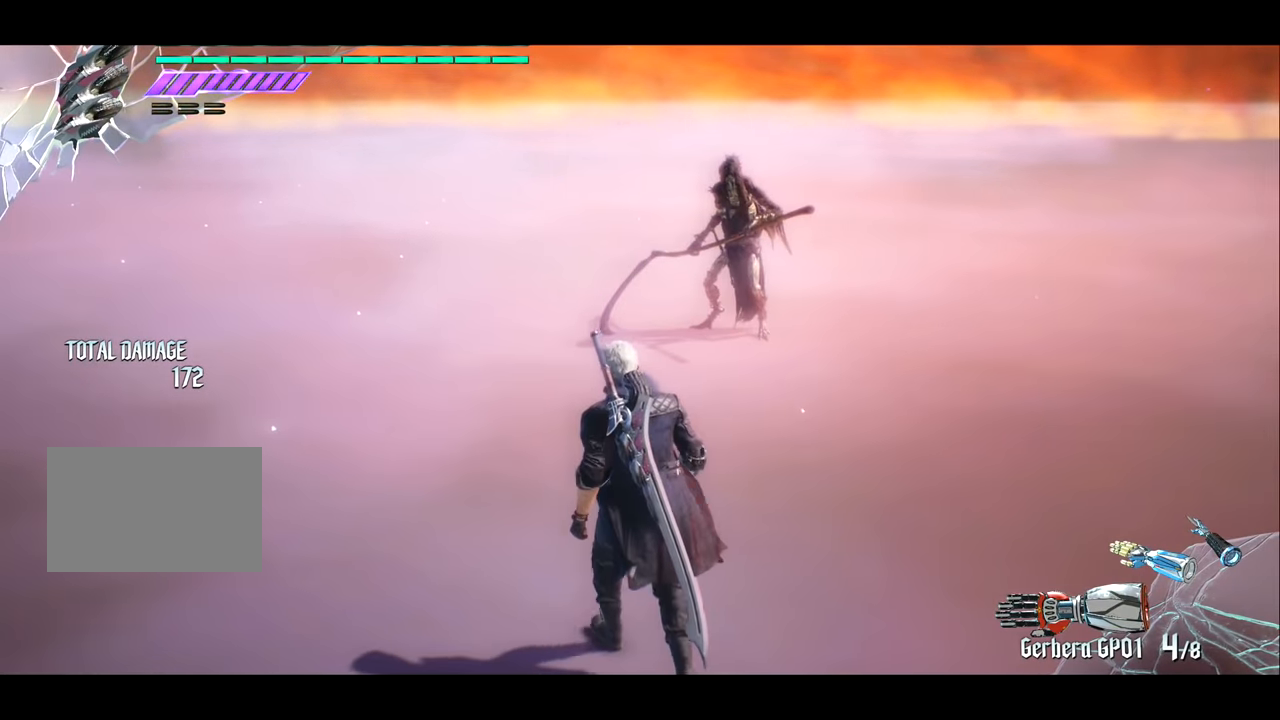
{"buttons": [], "left_stick": "up", "right_stick": "center", "events": []}
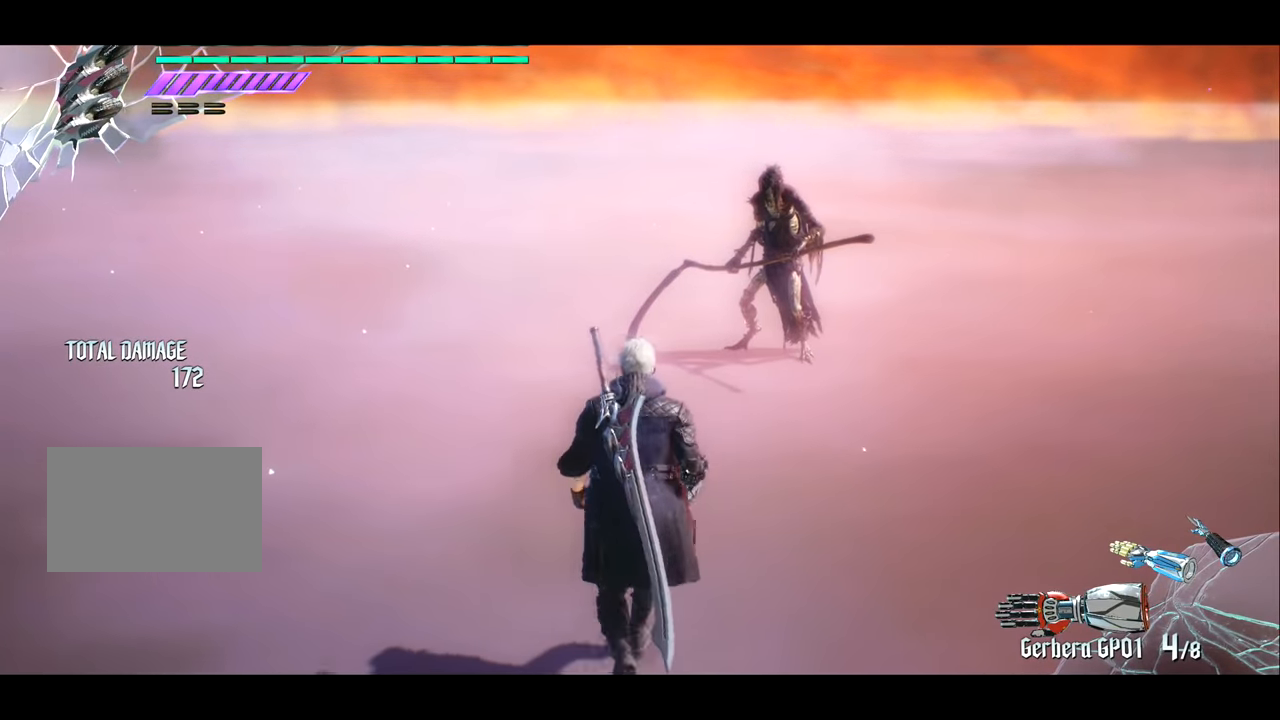
{"buttons": [], "left_stick": "right", "right_stick": "left", "events": [[150, "left_stick", "right"], [217, "right_stick", "left"]]}
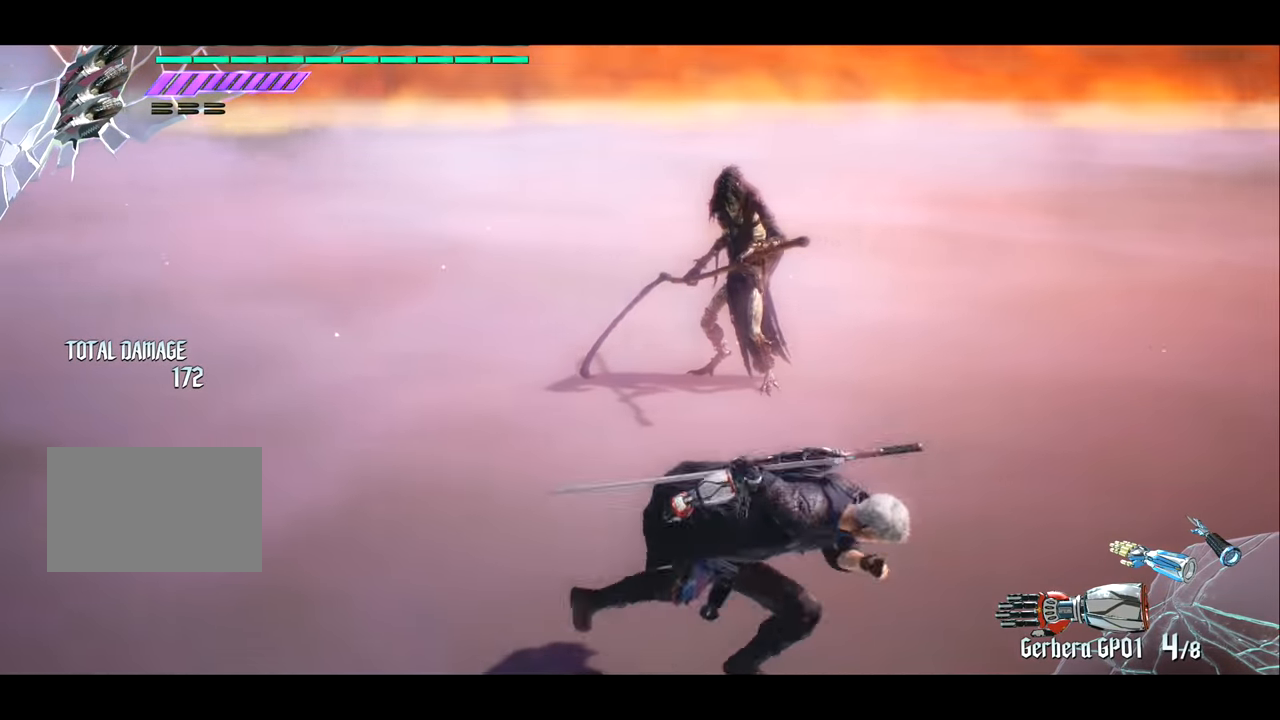
{"buttons": [], "left_stick": "up", "right_stick": "center", "events": [[150, "right_stick", "center"], [217, "left_stick", "up"]]}
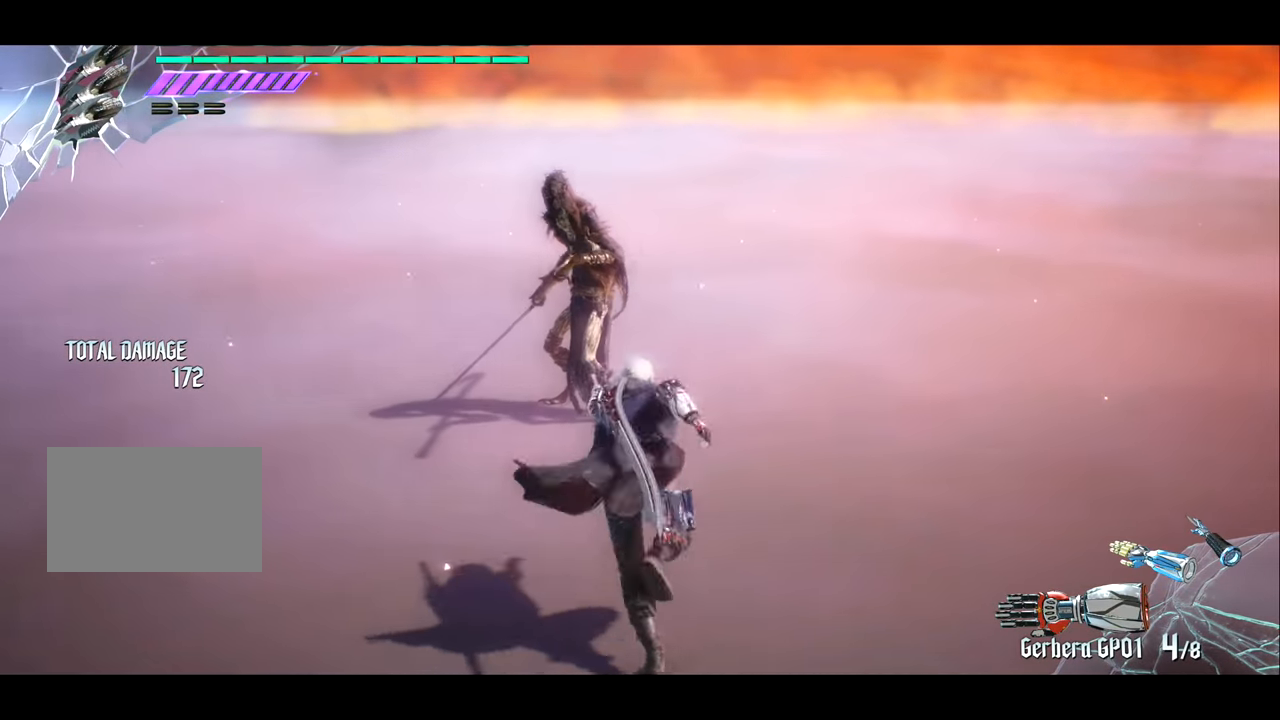
{"buttons": [], "left_stick": "left", "right_stick": "left", "events": [[184, "right_stick", "left"], [250, "left_stick", "left"]]}
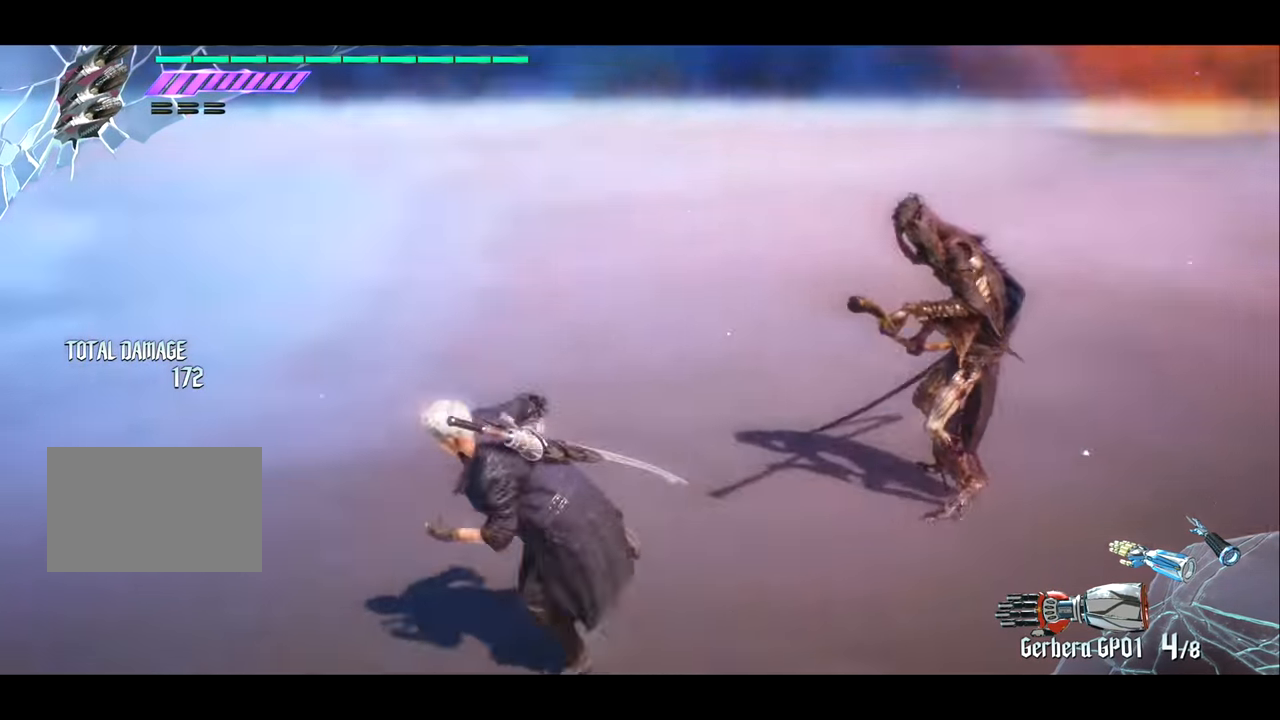
{"buttons": [], "left_stick": "left", "right_stick": "right", "events": [[267, "right_stick", "center"], [500, "right_stick", "right"]]}
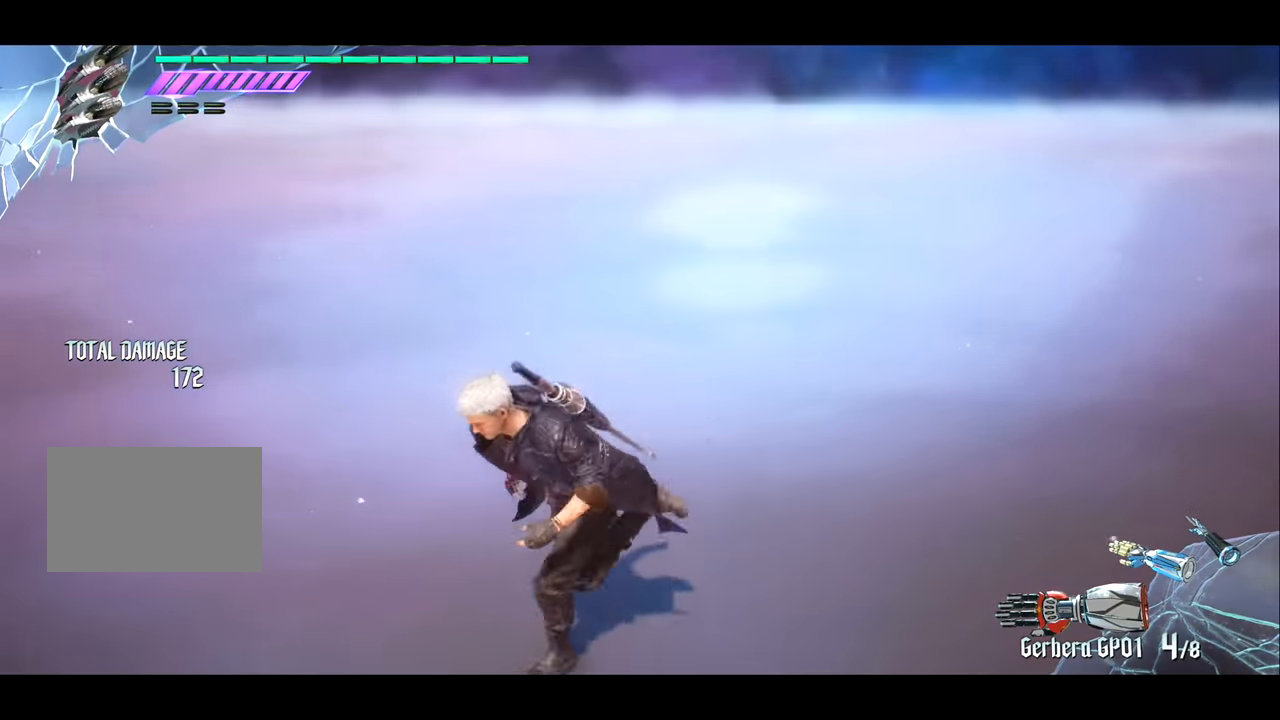
{"buttons": [], "left_stick": "right", "right_stick": "center", "events": [[67, "left_stick", "down"], [334, "left_stick", "right"], [401, "right_stick", "center"]]}
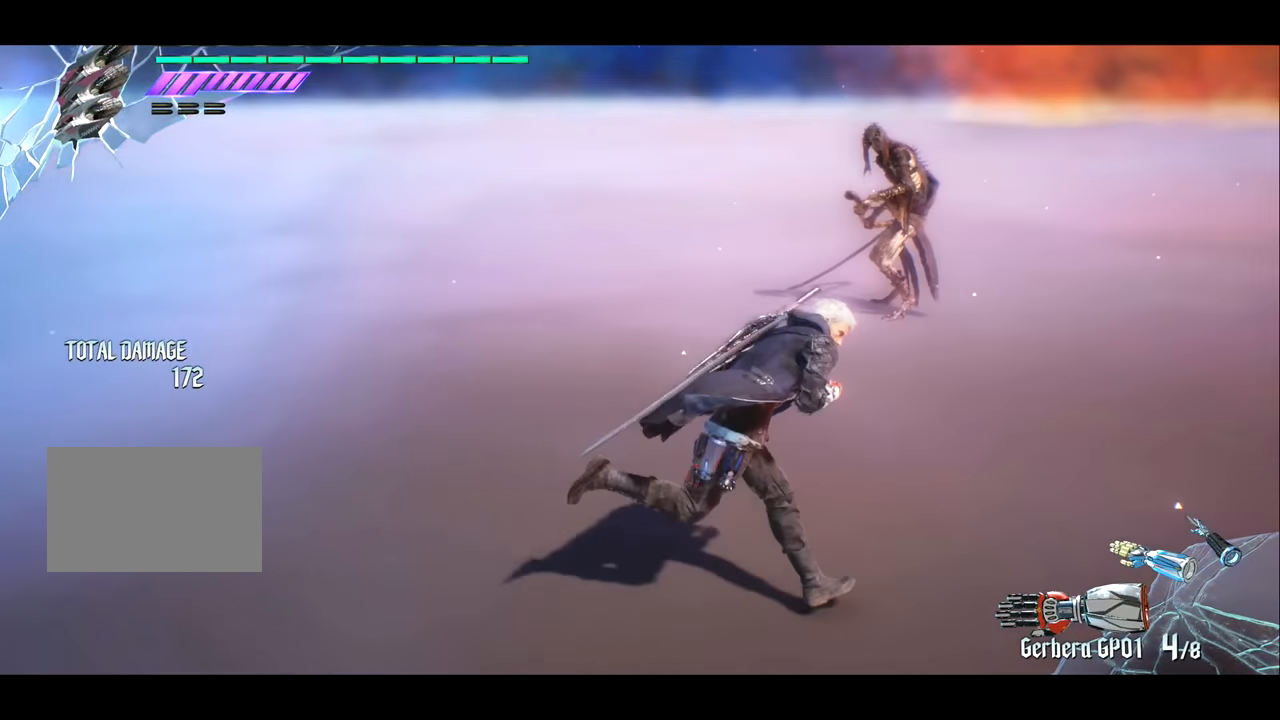
{"buttons": [], "left_stick": "up", "right_stick": "center", "events": [[233, "left_stick", "up"]]}
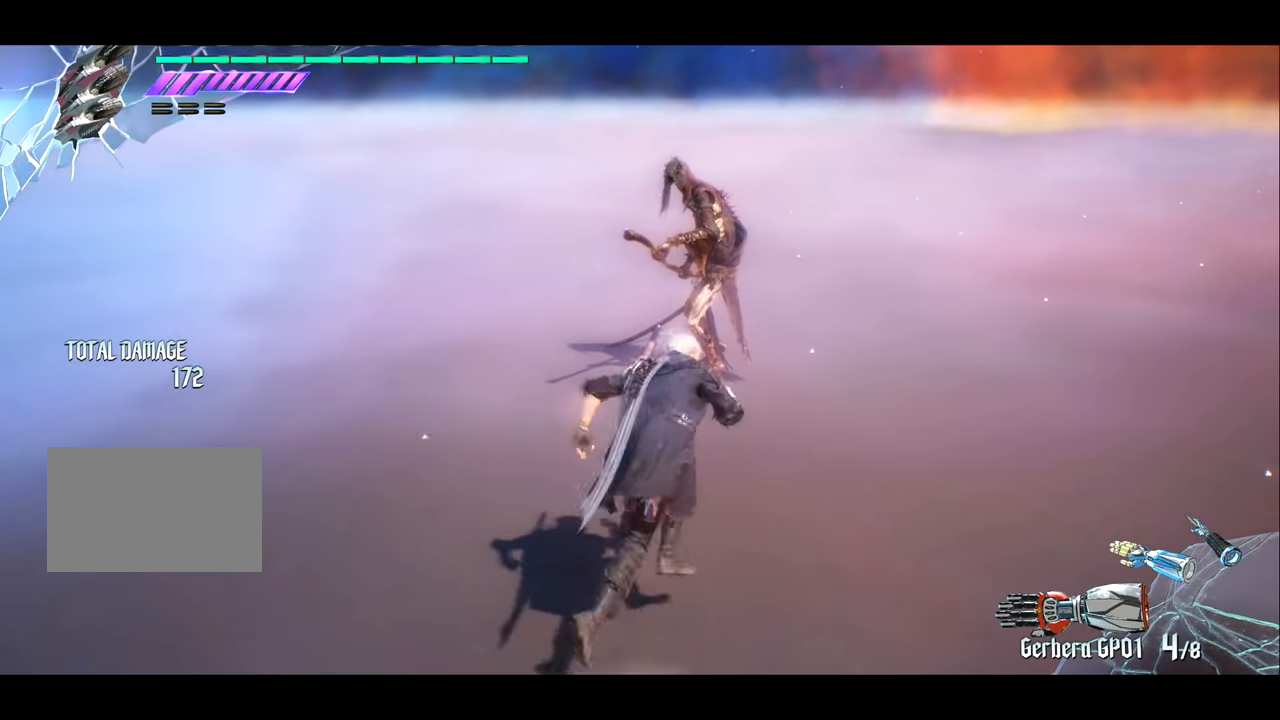
{"buttons": [], "left_stick": "left", "right_stick": "left", "events": [[67, "right_stick", "left"], [234, "left_stick", "left"]]}
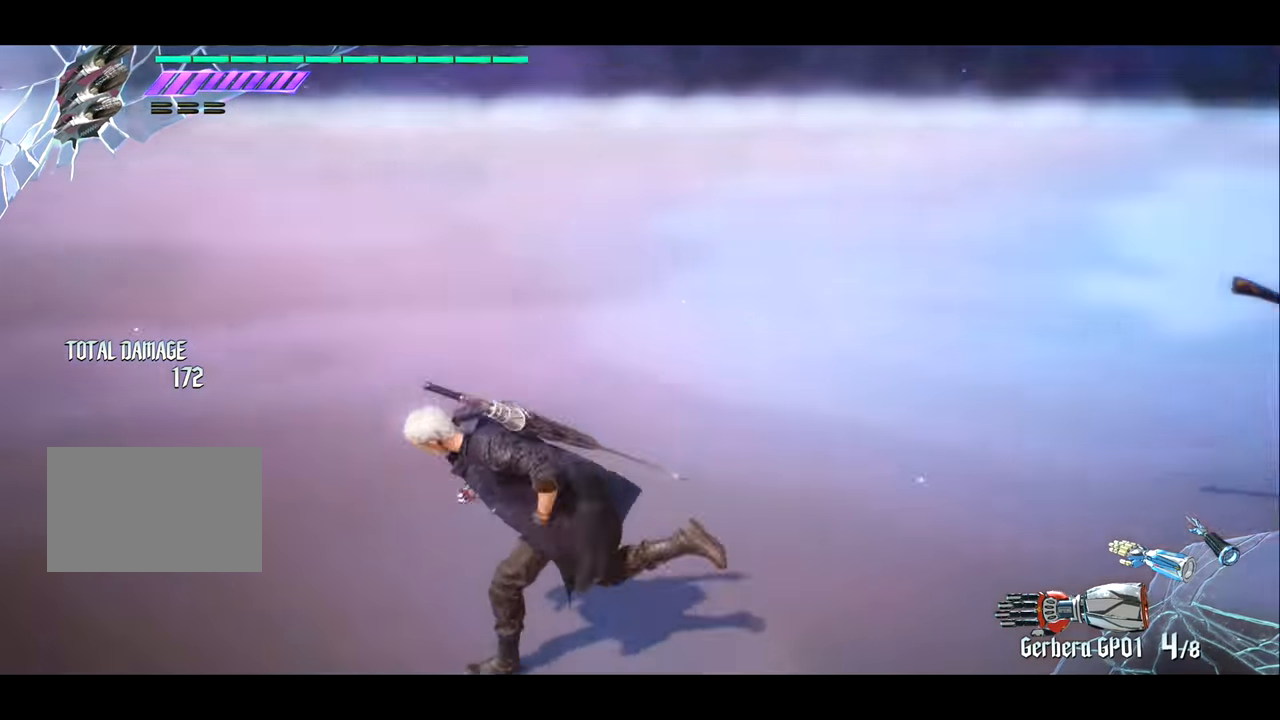
{"buttons": [], "left_stick": "center", "right_stick": "center", "events": [[100, "left_stick", "center"], [267, "right_stick", "center"]]}
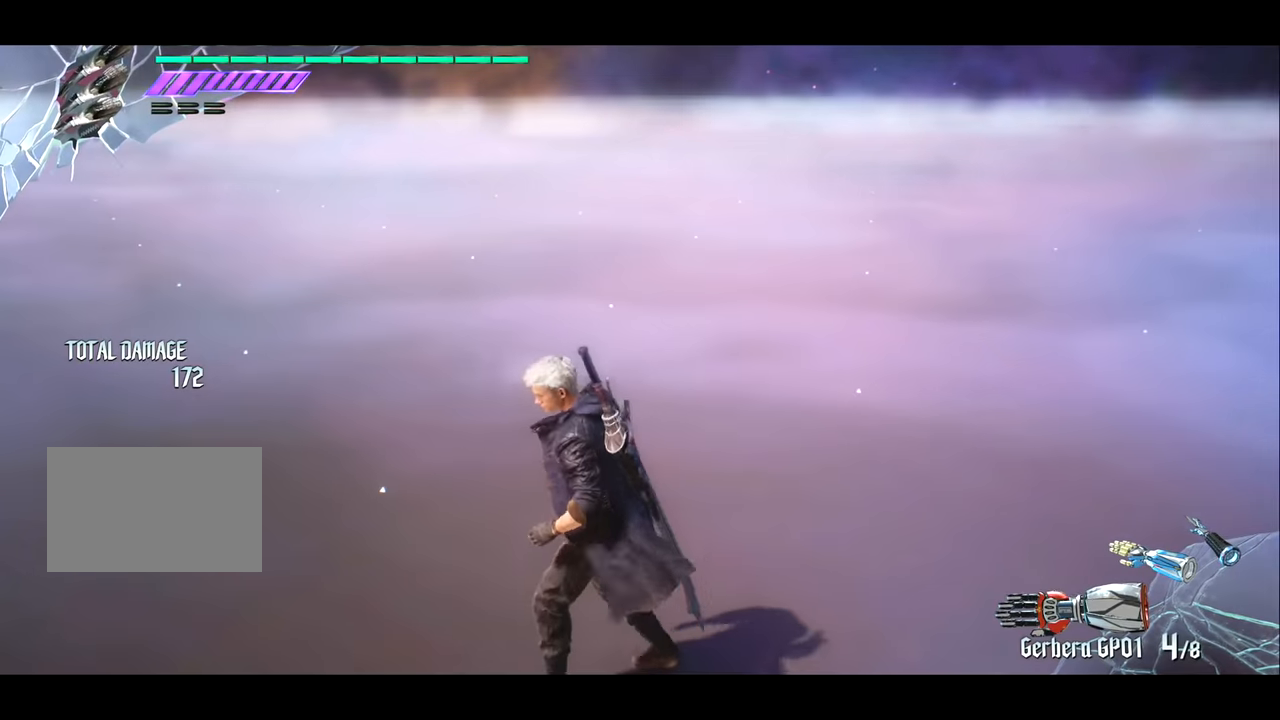
{"buttons": [], "left_stick": "center", "right_stick": "right", "events": [[167, "right_stick", "right"]]}
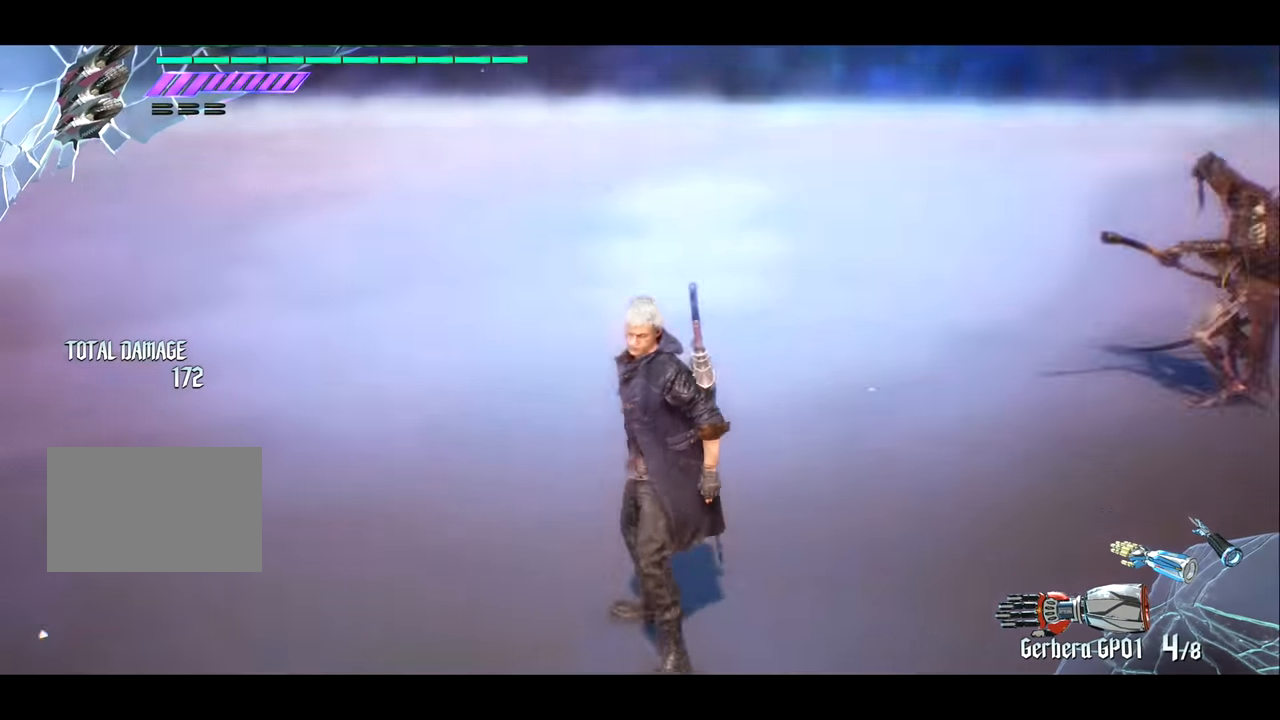
{"buttons": [], "left_stick": "up", "right_stick": "center", "events": [[333, "right_stick", "center"], [367, "left_stick", "up"]]}